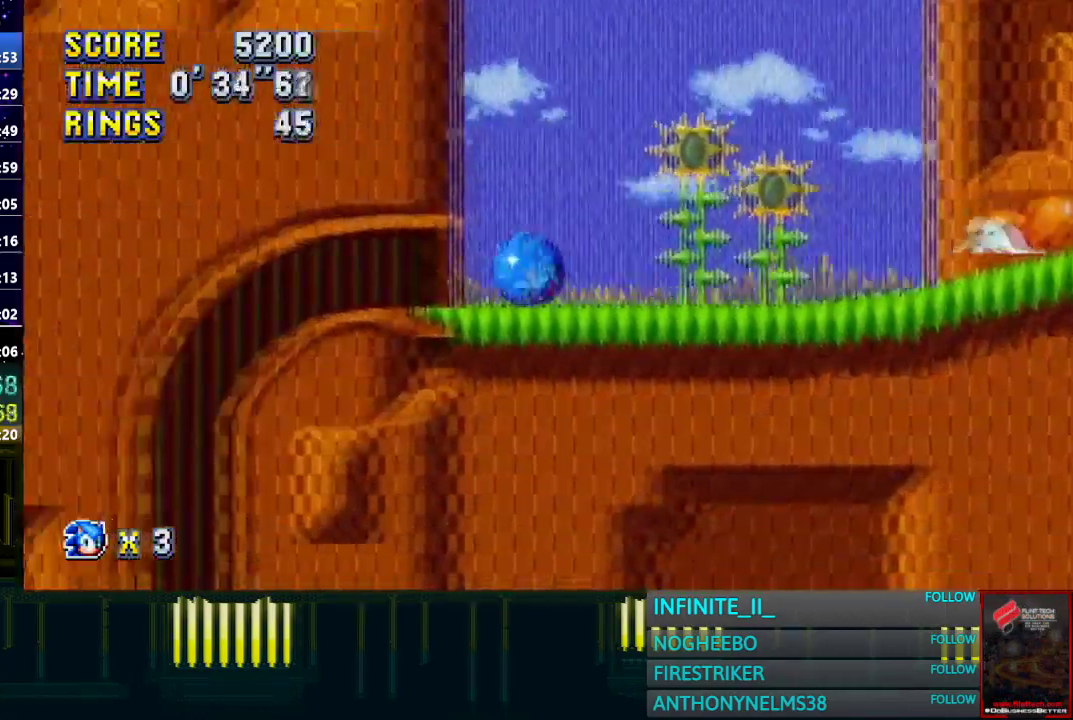
Gameplay with a controller (PlayStation layout); each line is a JSON object with the inputs held at the frame after it. "events" lists button and stick changes between this image and that frame as [ms after this image, input, new state], when the widget could be followed in between. This document gives stick clicks only as held states, not as events.
{"buttons": [], "left_stick": "down", "right_stick": "center"}
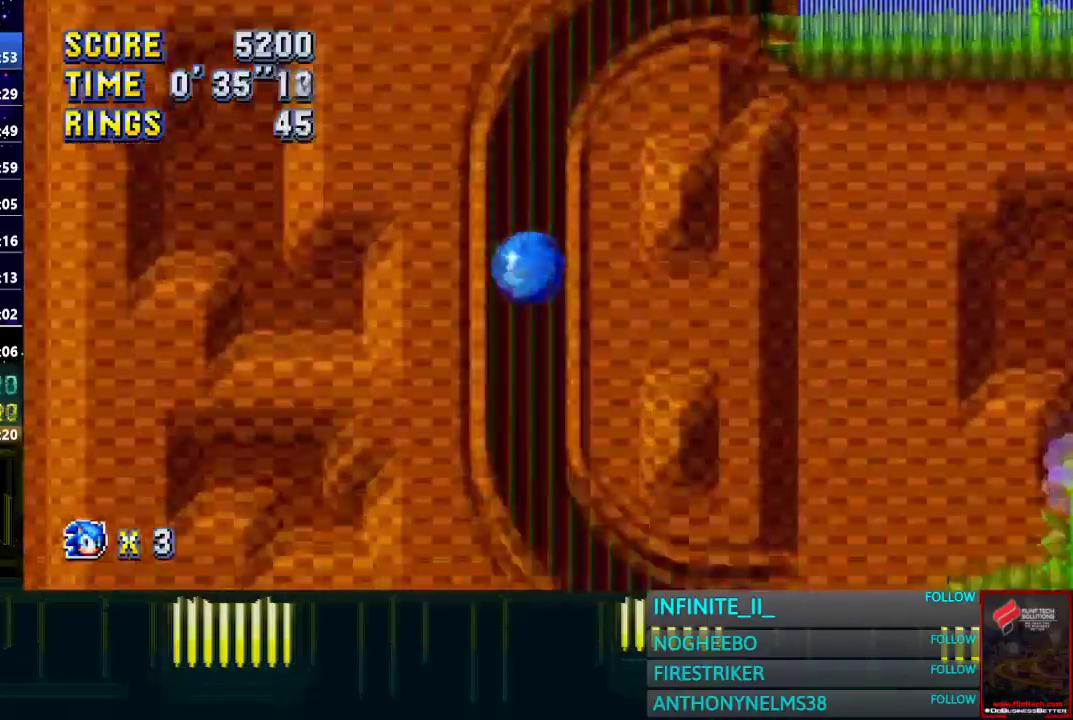
{"buttons": [], "left_stick": "down", "right_stick": "center", "events": []}
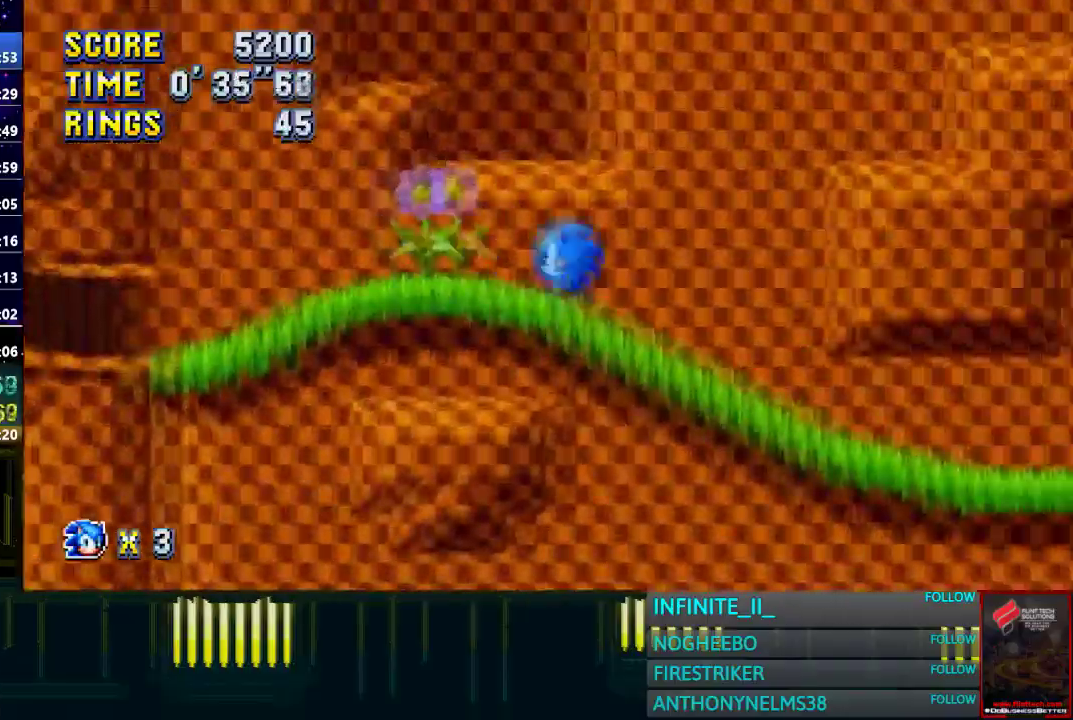
{"buttons": ["CROSS"], "left_stick": "right", "right_stick": "center", "events": [[167, "left_stick", "right"], [334, "CROSS", "down"]]}
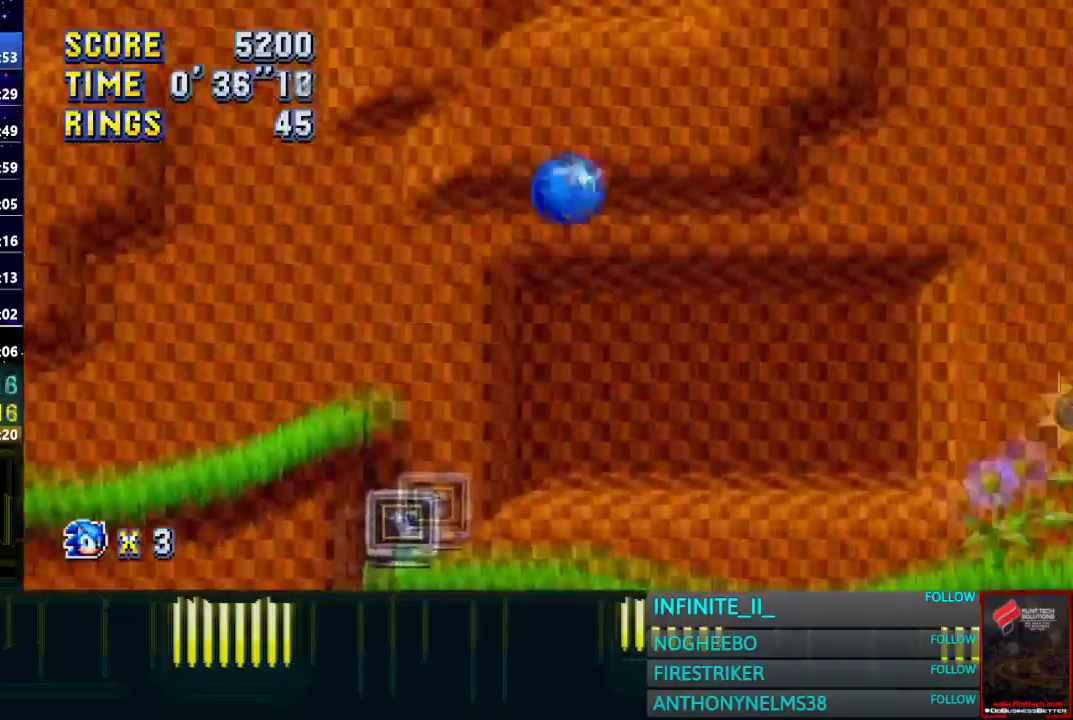
{"buttons": [], "left_stick": "left", "right_stick": "center", "events": [[467, "CROSS", "up"], [500, "left_stick", "left"]]}
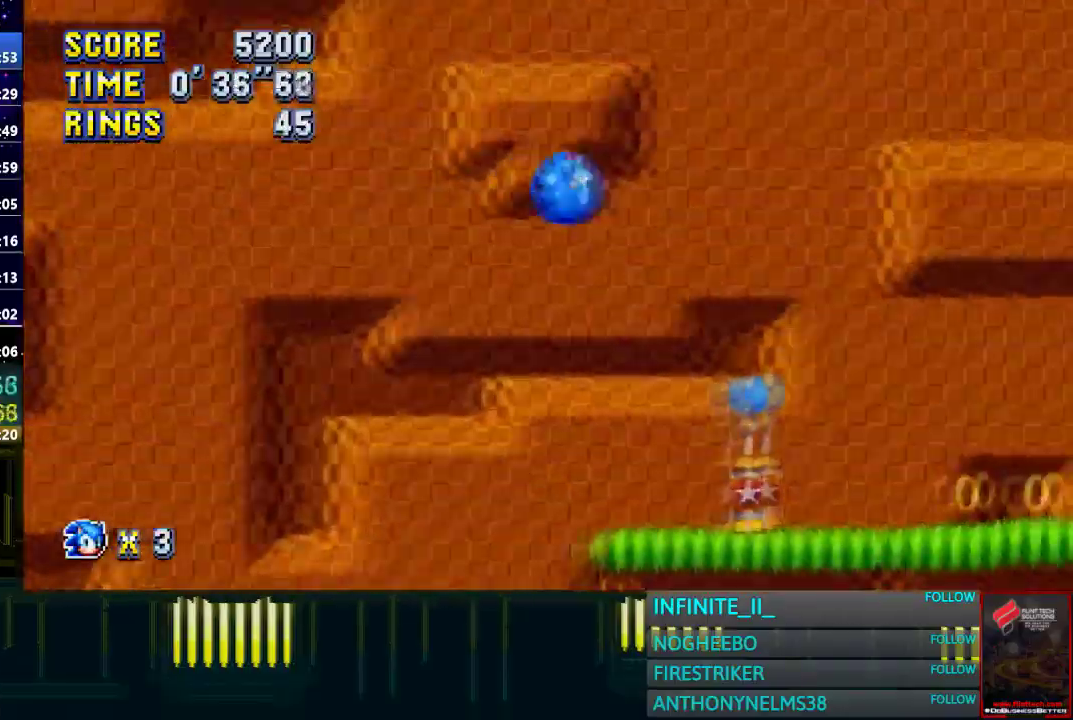
{"buttons": [], "left_stick": "right", "right_stick": "center", "events": [[367, "left_stick", "right"]]}
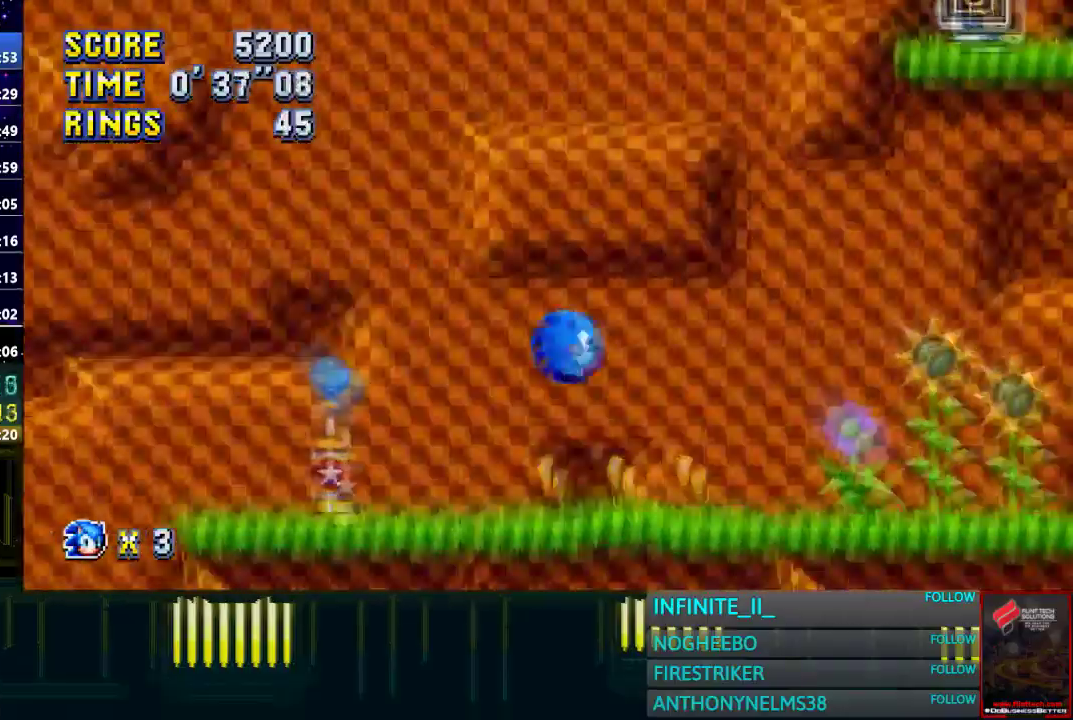
{"buttons": ["CROSS"], "left_stick": "right", "right_stick": "center", "events": [[234, "CROSS", "down"]]}
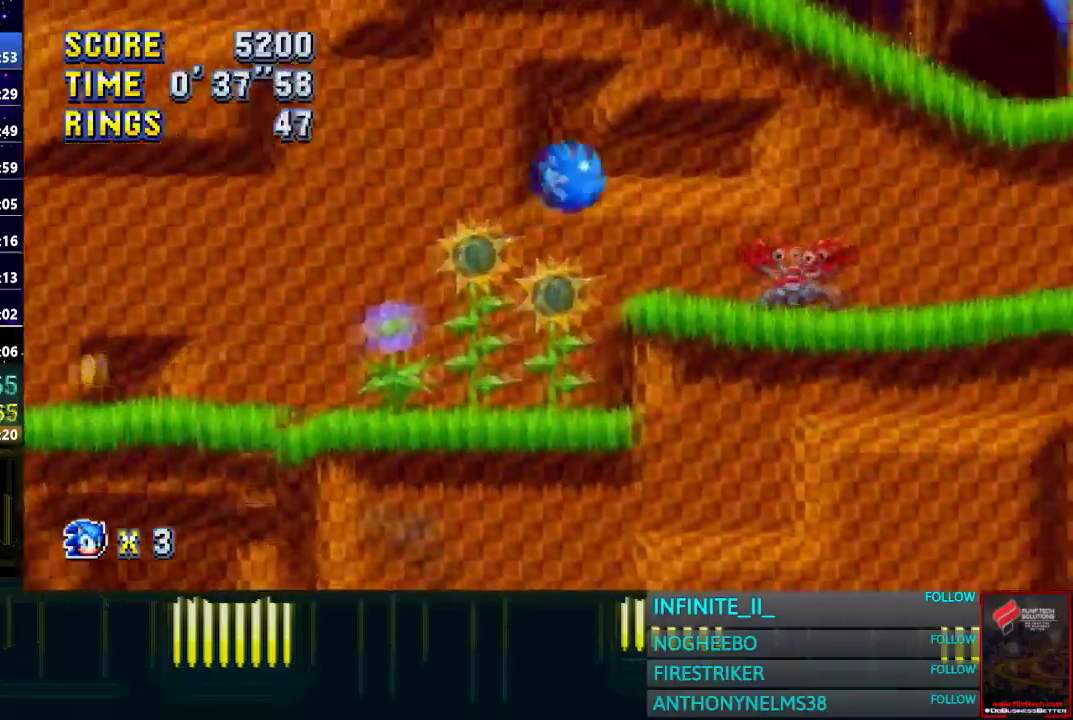
{"buttons": ["CROSS"], "left_stick": "right", "right_stick": "center", "events": [[33, "left_stick", "center"], [334, "left_stick", "right"]]}
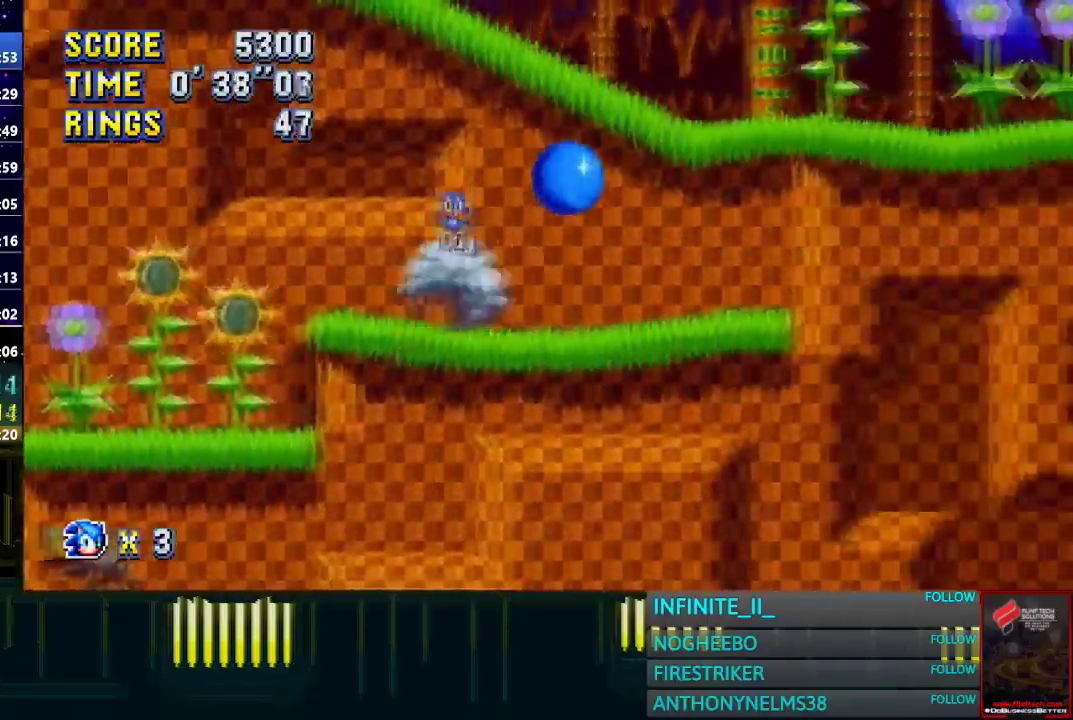
{"buttons": ["CROSS"], "left_stick": "right", "right_stick": "center", "events": []}
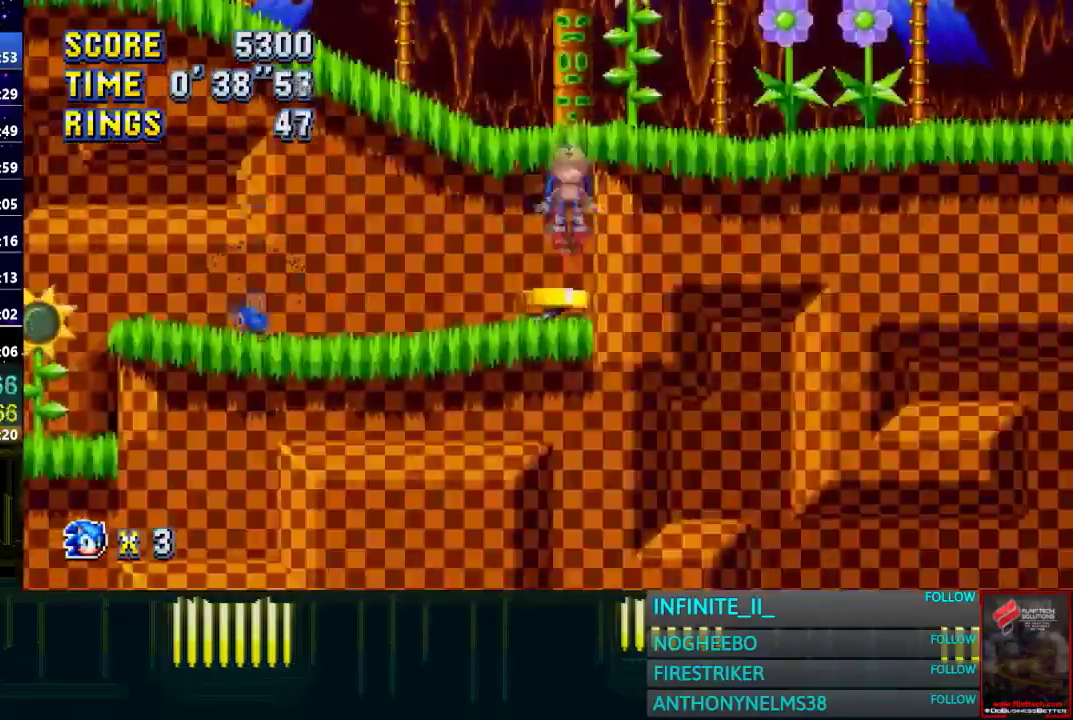
{"buttons": [], "left_stick": "right", "right_stick": "center", "events": [[167, "CROSS", "up"]]}
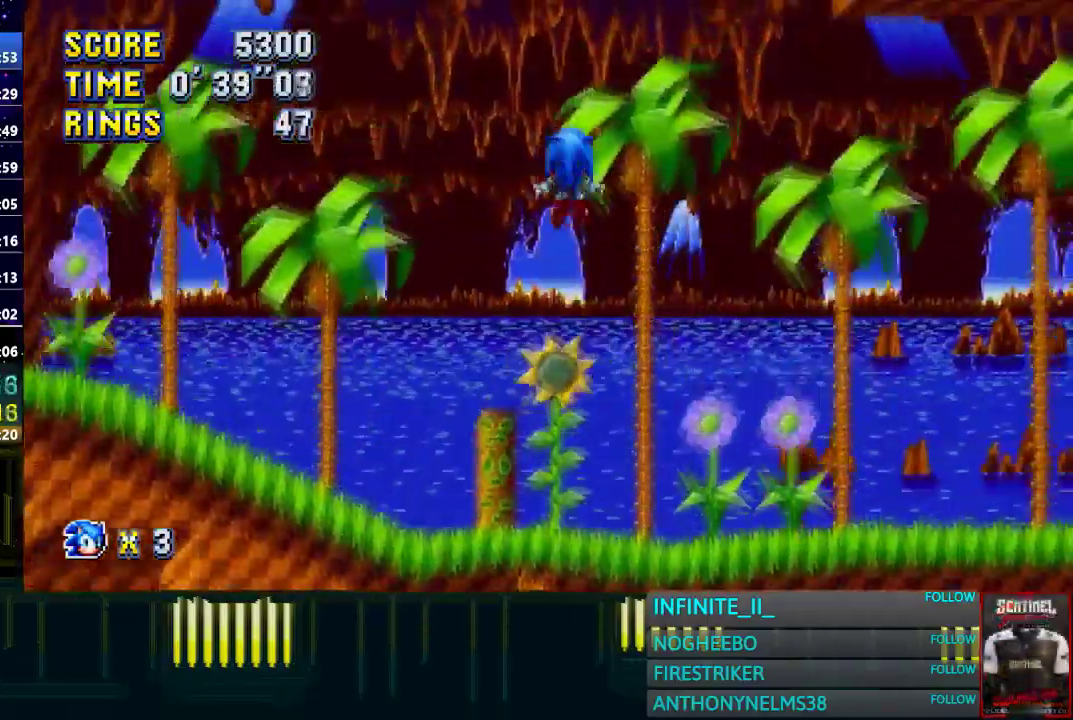
{"buttons": [], "left_stick": "right", "right_stick": "center", "events": []}
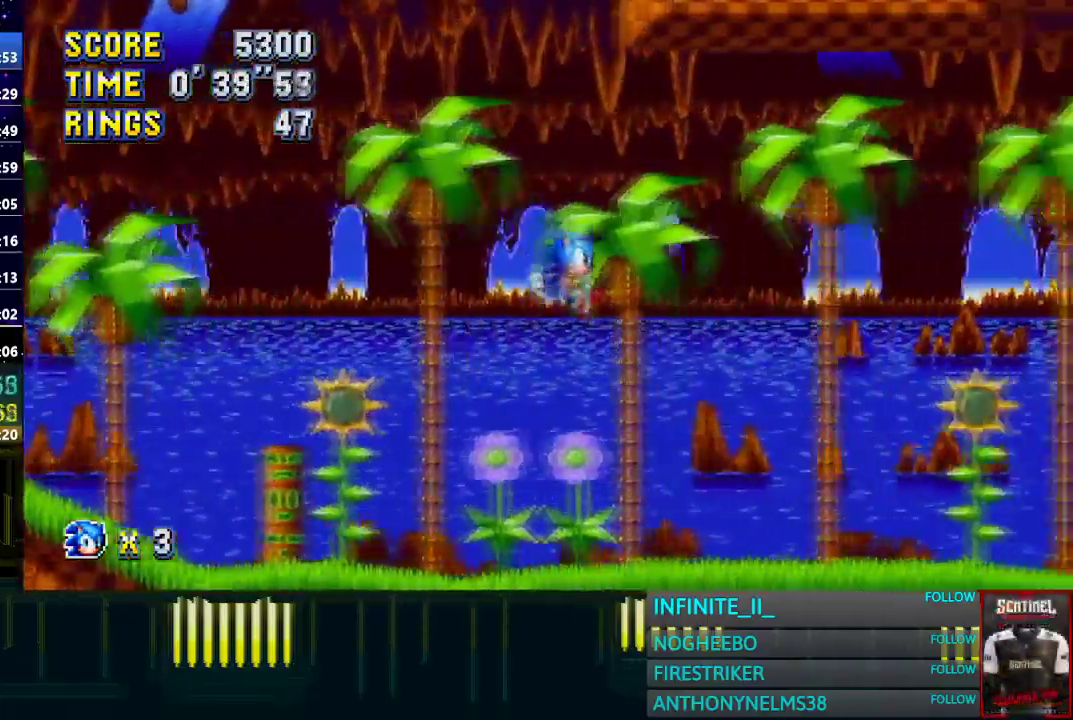
{"buttons": [], "left_stick": "right", "right_stick": "center", "events": []}
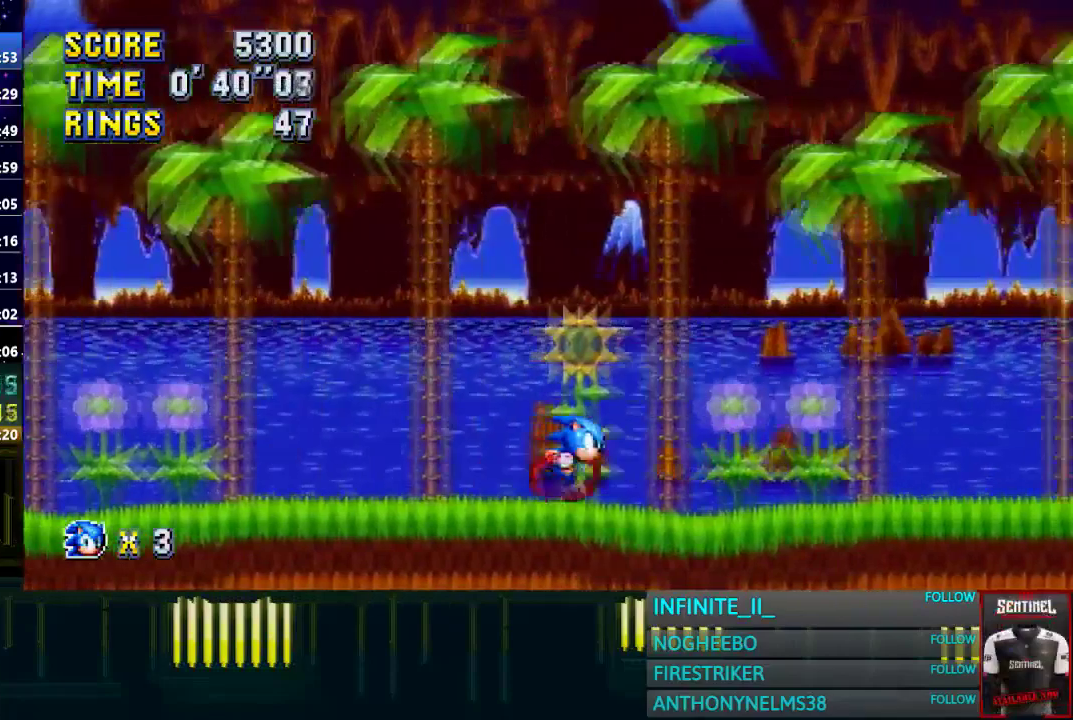
{"buttons": [], "left_stick": "center", "right_stick": "center", "events": [[468, "left_stick", "center"]]}
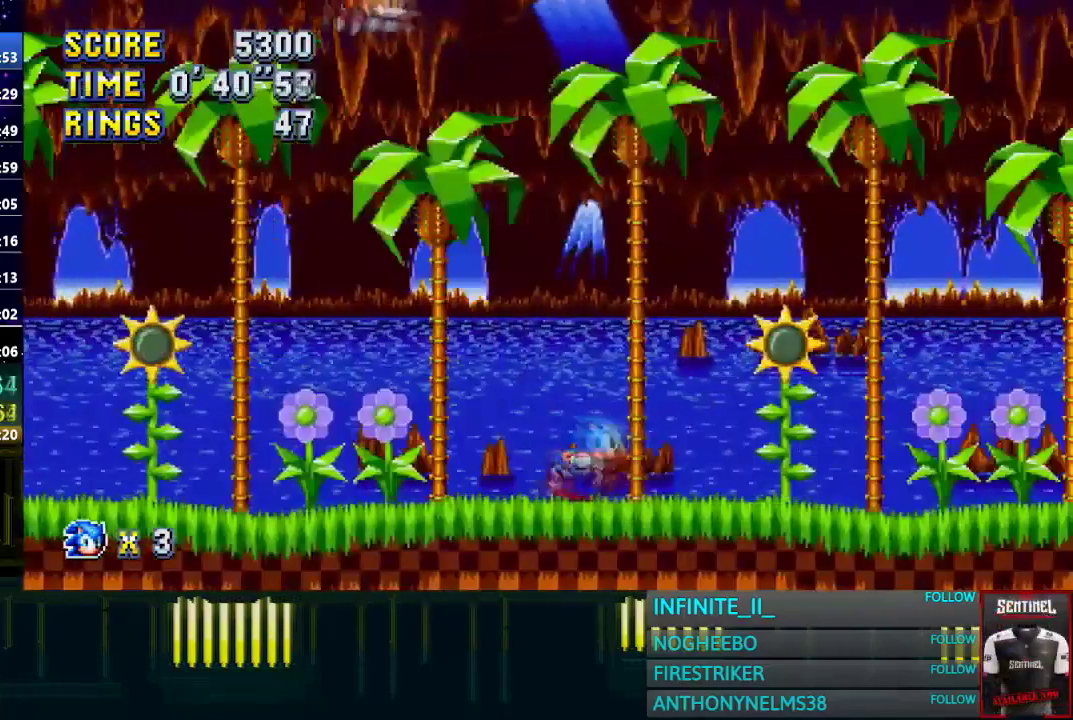
{"buttons": [], "left_stick": "left", "right_stick": "center", "events": [[67, "left_stick", "left"]]}
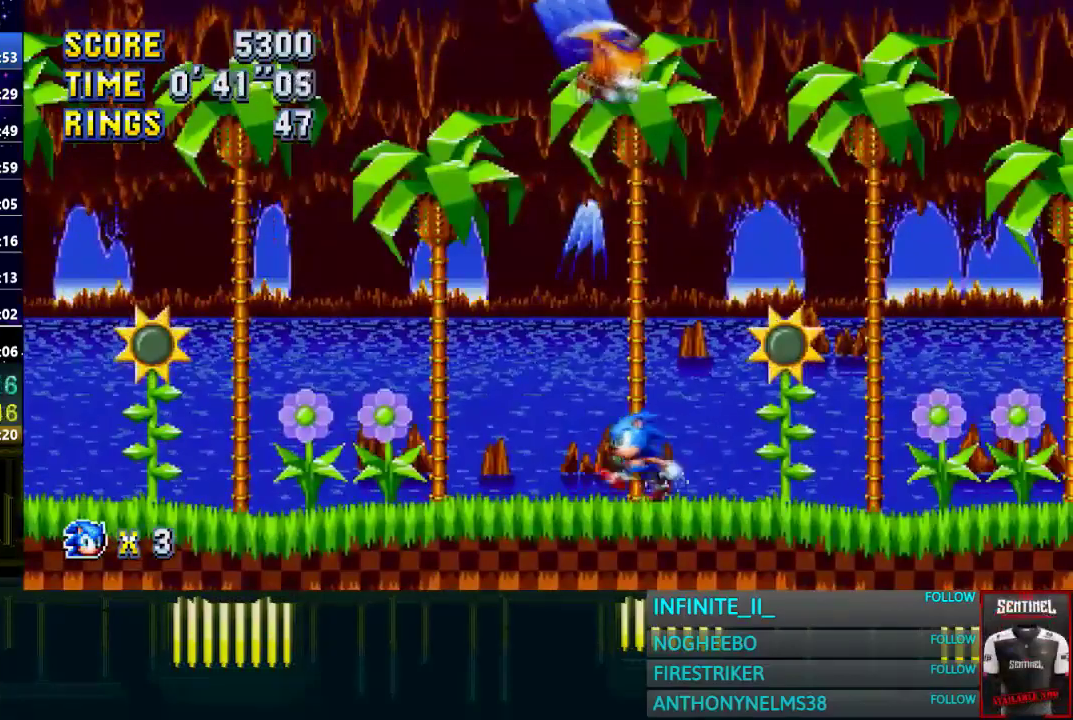
{"buttons": [], "left_stick": "right", "right_stick": "center", "events": [[301, "left_stick", "center"], [434, "left_stick", "right"]]}
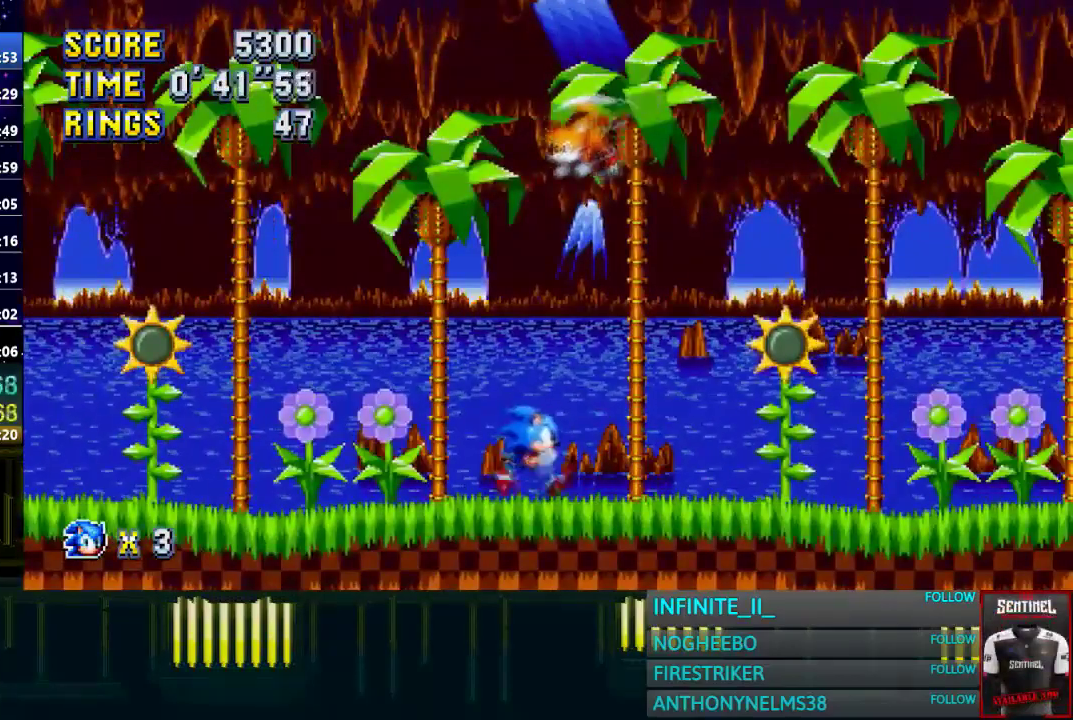
{"buttons": [], "left_stick": "center", "right_stick": "center", "events": [[100, "left_stick", "center"]]}
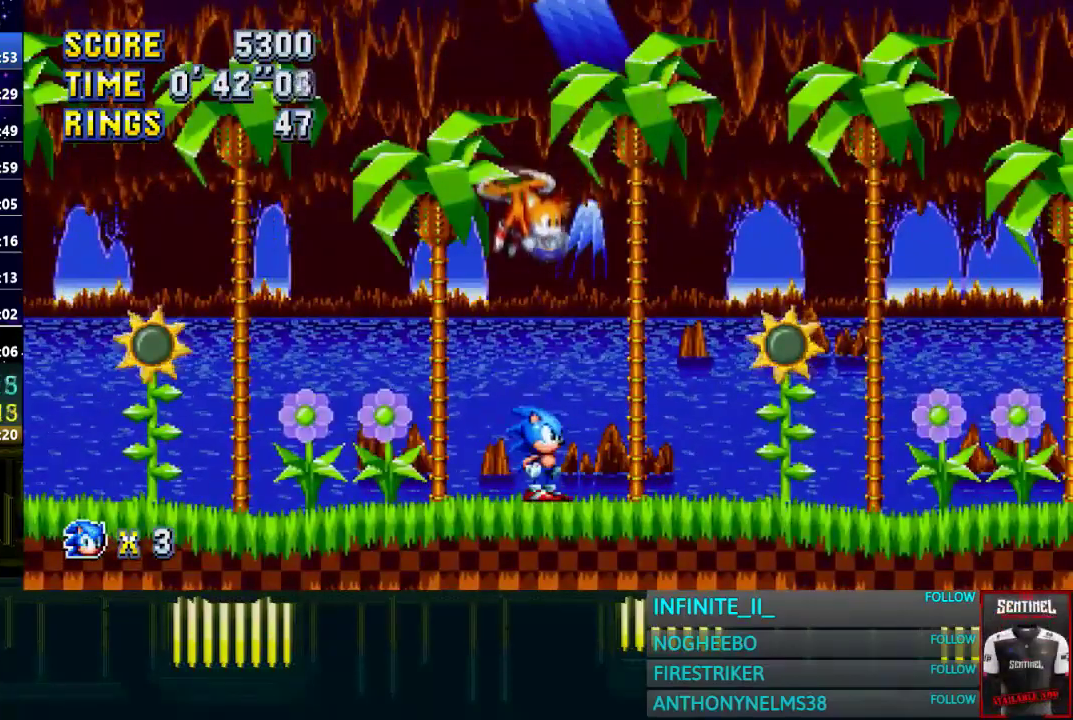
{"buttons": [], "left_stick": "center", "right_stick": "center", "events": []}
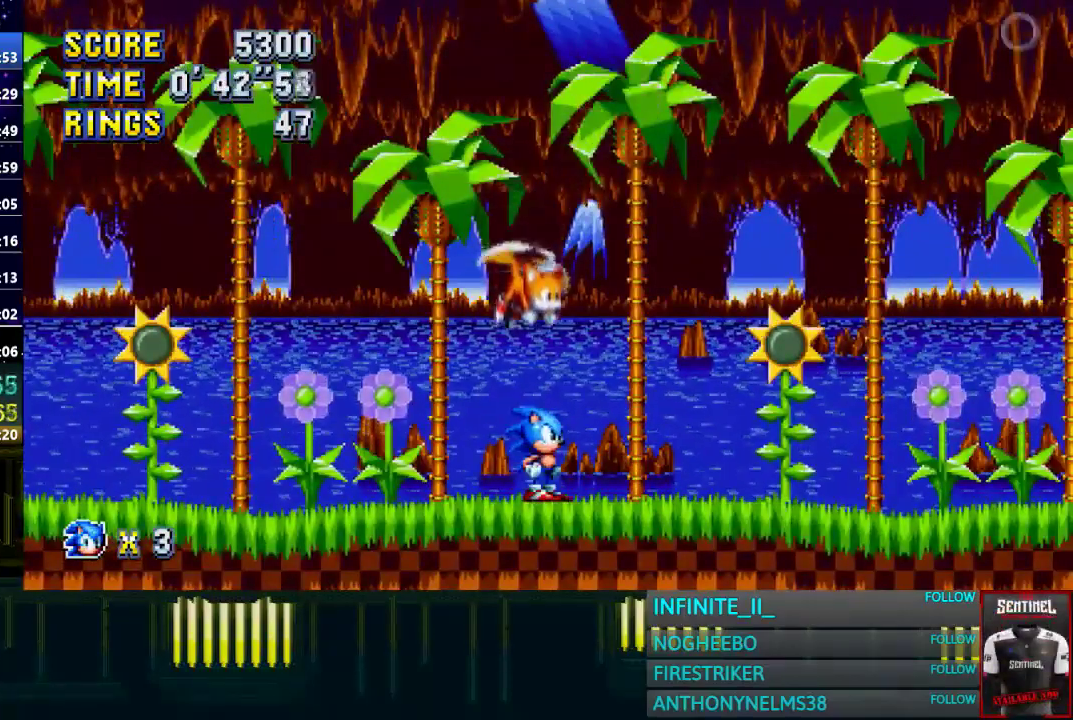
{"buttons": [], "left_stick": "center", "right_stick": "center", "events": []}
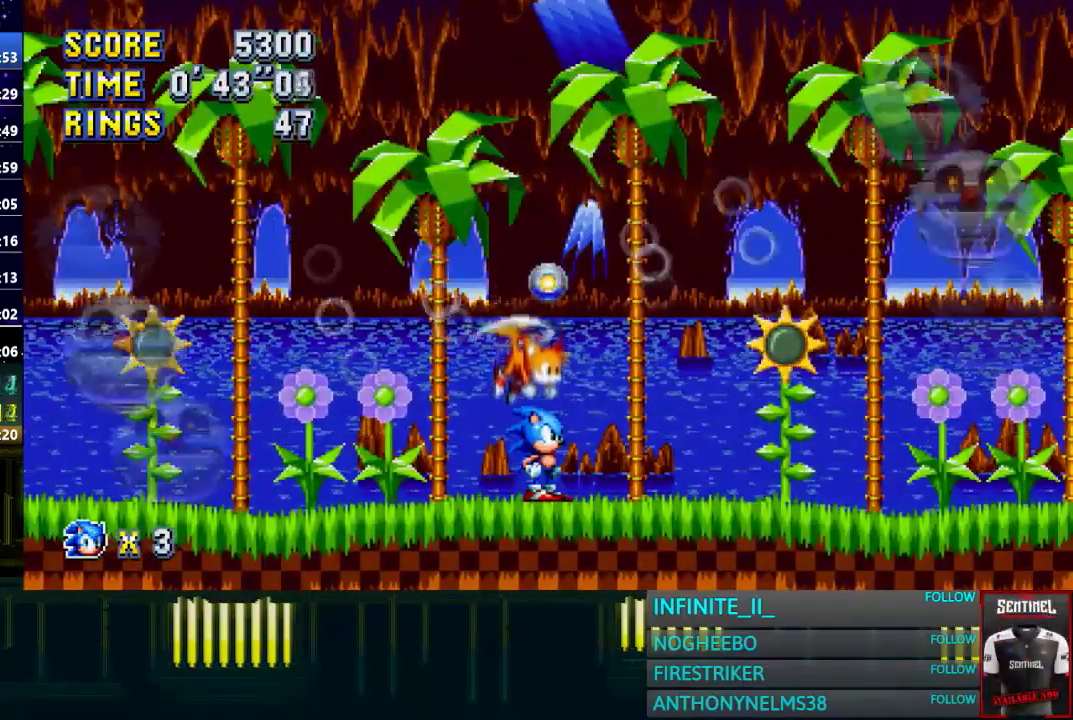
{"buttons": ["CROSS"], "left_stick": "center", "right_stick": "center", "events": [[501, "CROSS", "down"]]}
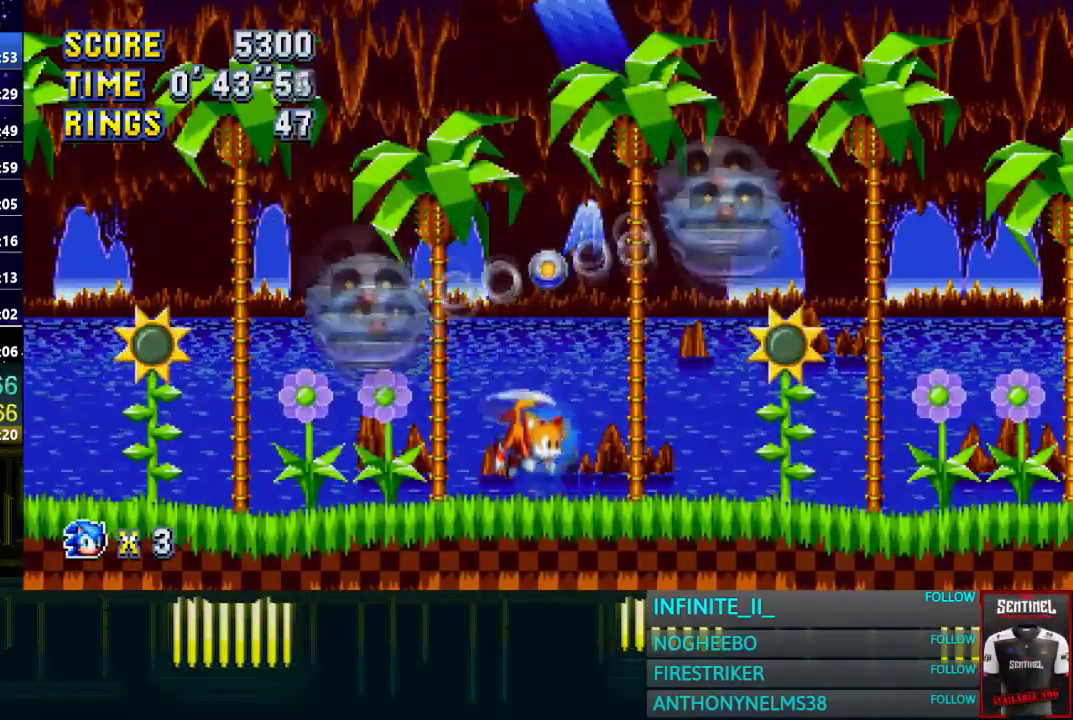
{"buttons": ["CROSS"], "left_stick": "center", "right_stick": "center", "events": []}
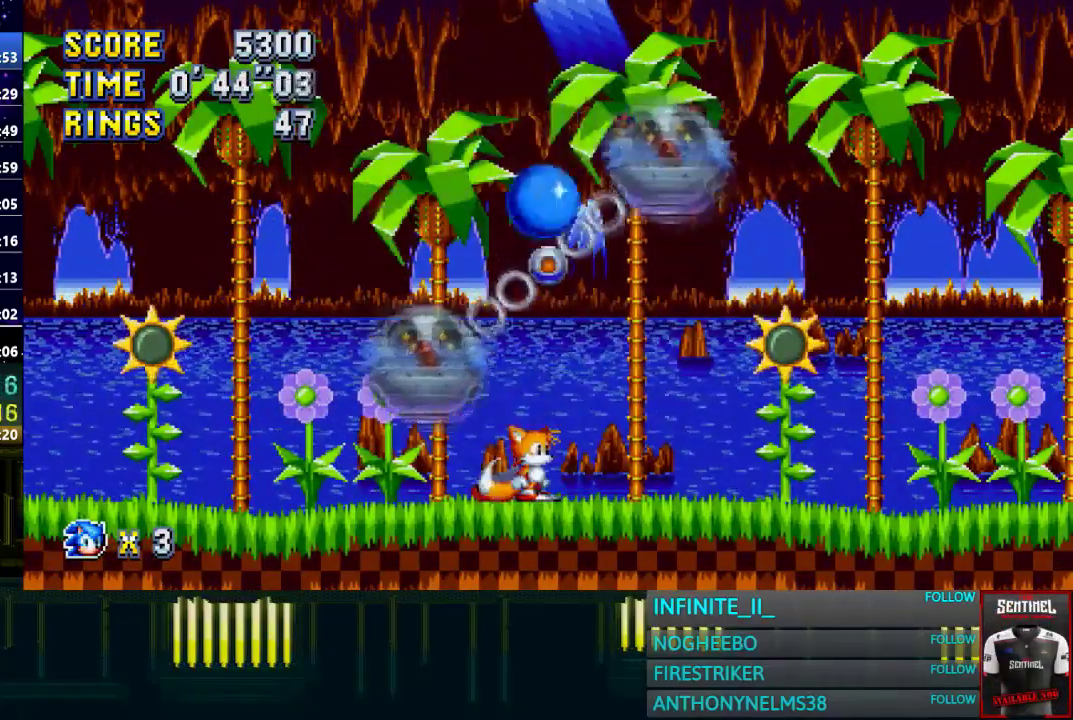
{"buttons": ["CROSS"], "left_stick": "center", "right_stick": "center", "events": []}
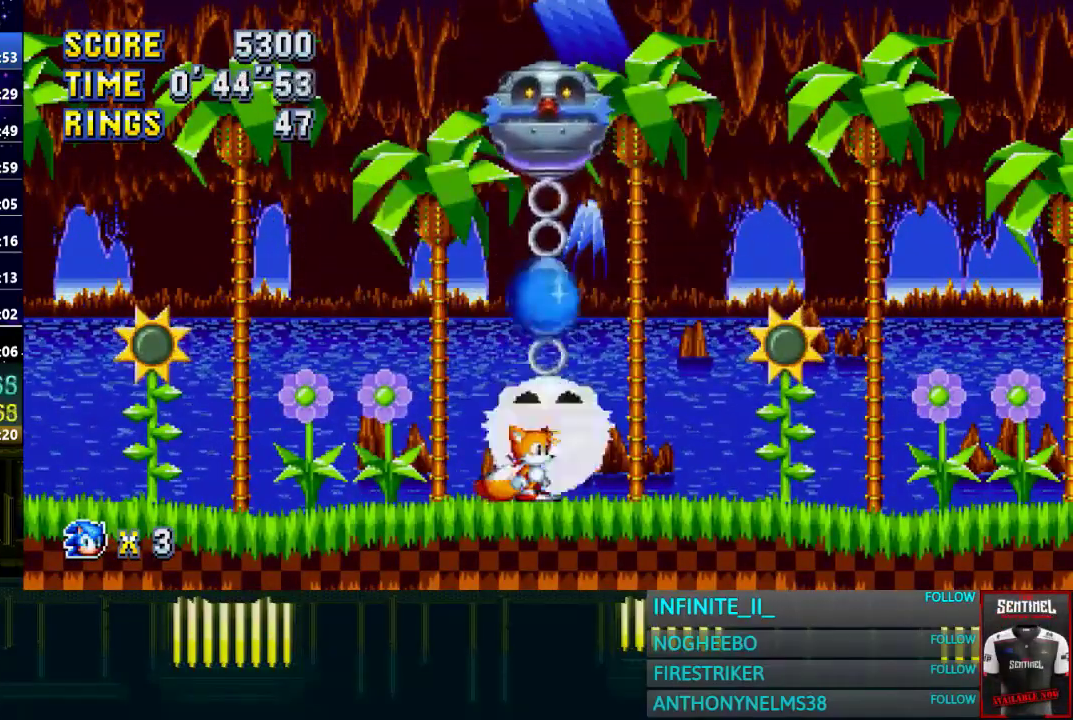
{"buttons": [], "left_stick": "right", "right_stick": "center", "events": [[133, "left_stick", "right"], [334, "CROSS", "up"]]}
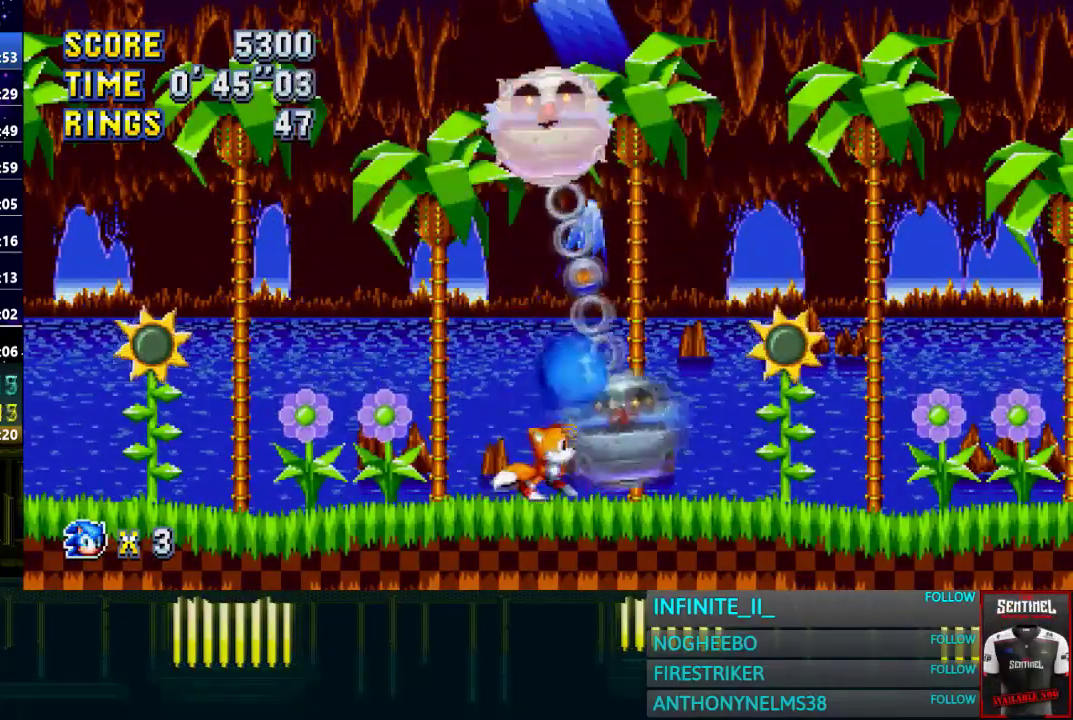
{"buttons": ["CROSS"], "left_stick": "right", "right_stick": "center", "events": [[167, "CROSS", "down"]]}
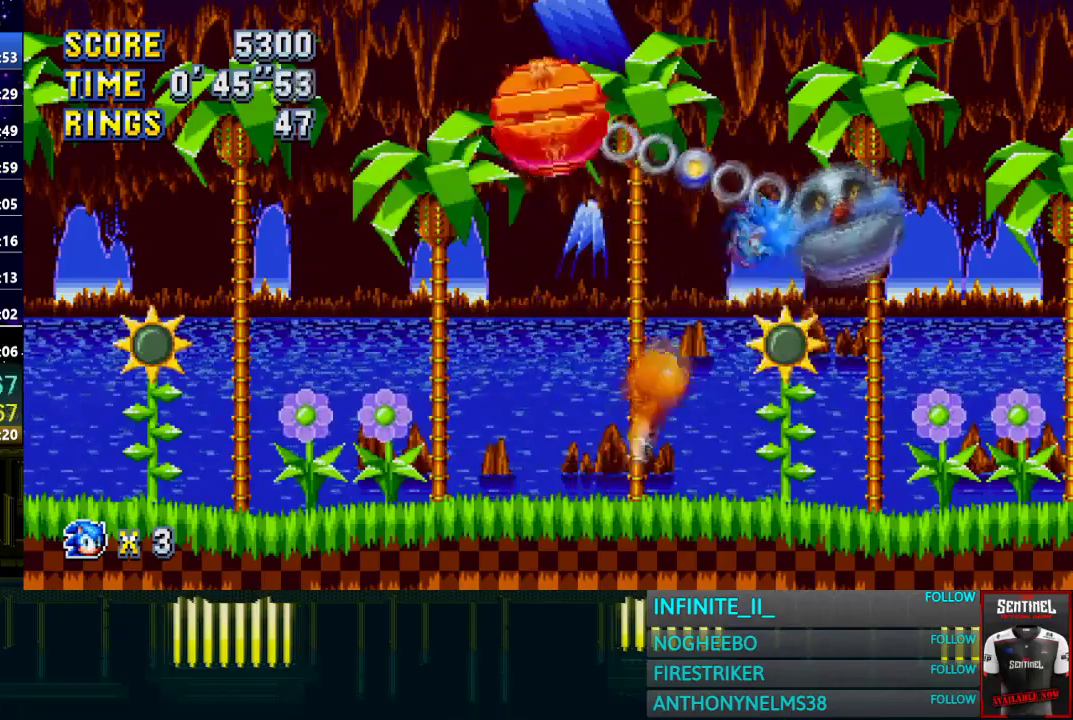
{"buttons": [], "left_stick": "right", "right_stick": "center", "events": [[100, "CROSS", "up"], [133, "left_stick", "center"], [300, "left_stick", "right"]]}
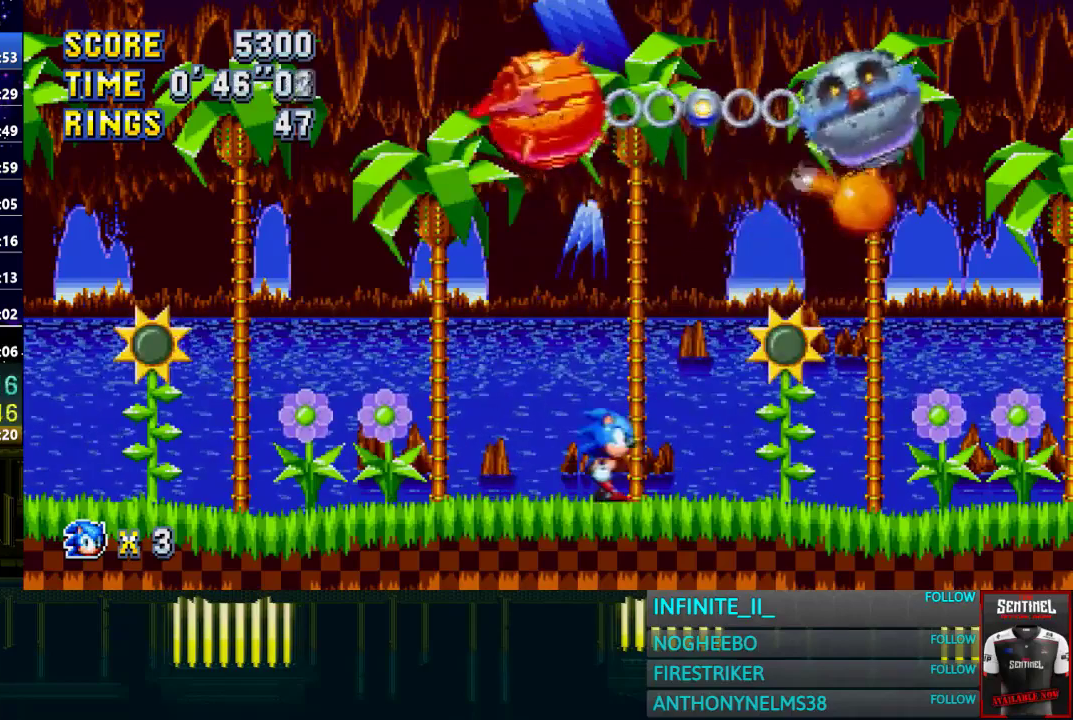
{"buttons": ["CROSS"], "left_stick": "right", "right_stick": "center", "events": [[367, "CROSS", "down"]]}
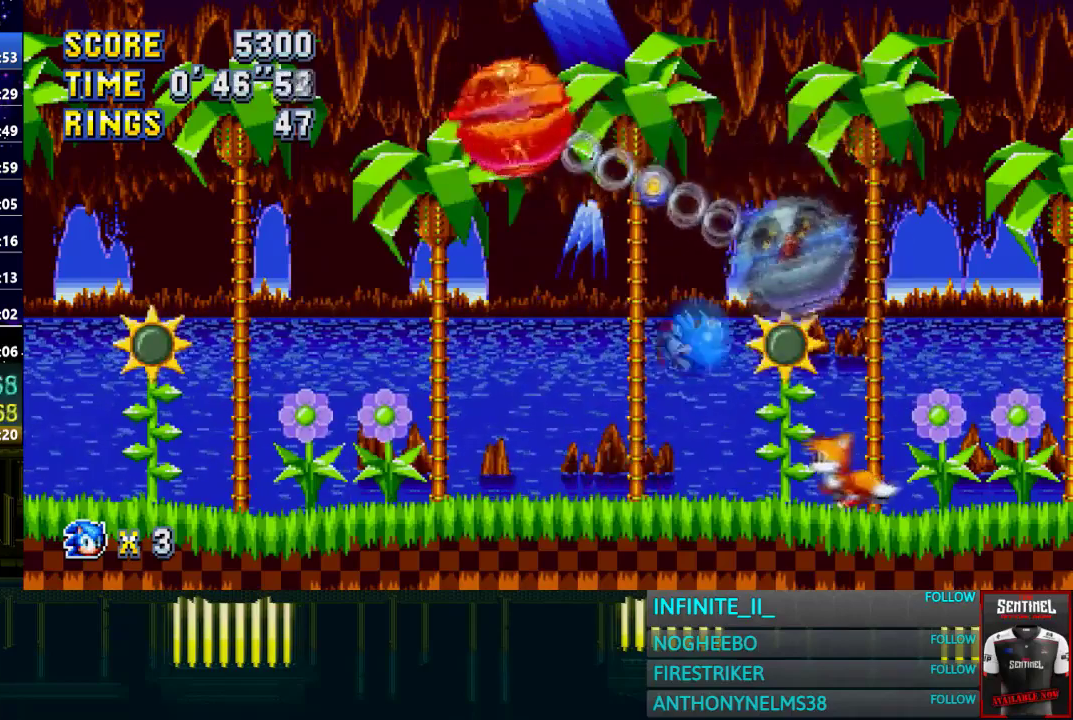
{"buttons": ["CROSS"], "left_stick": "center", "right_stick": "center", "events": [[100, "left_stick", "center"], [133, "CROSS", "up"], [167, "left_stick", "left"], [300, "CROSS", "down"], [400, "left_stick", "center"]]}
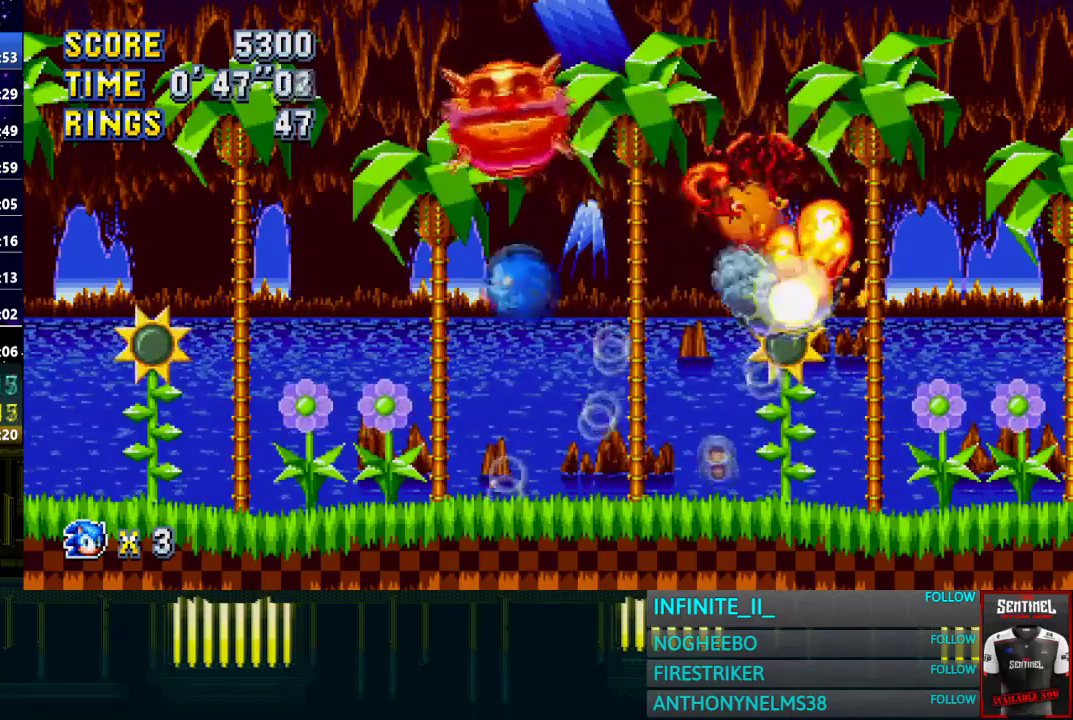
{"buttons": ["CROSS"], "left_stick": "left", "right_stick": "center", "events": [[201, "CROSS", "up"], [201, "left_stick", "left"], [267, "CROSS", "down"]]}
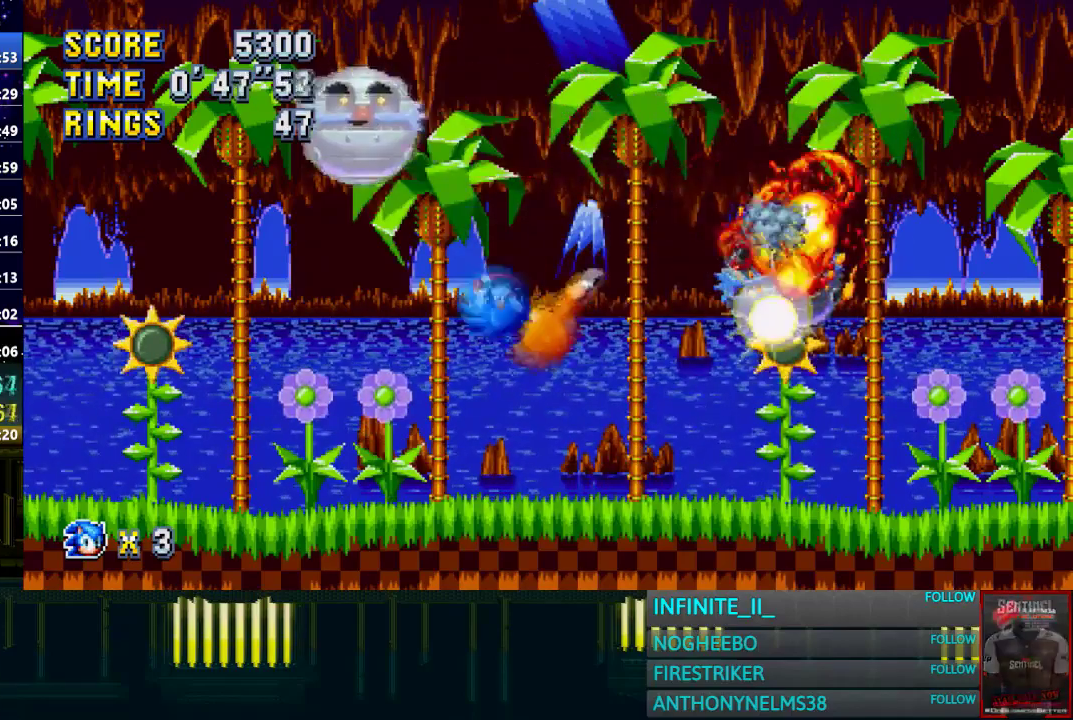
{"buttons": ["CROSS"], "left_stick": "right", "right_stick": "center", "events": [[334, "left_stick", "center"], [367, "CROSS", "up"], [400, "left_stick", "right"], [434, "CROSS", "down"]]}
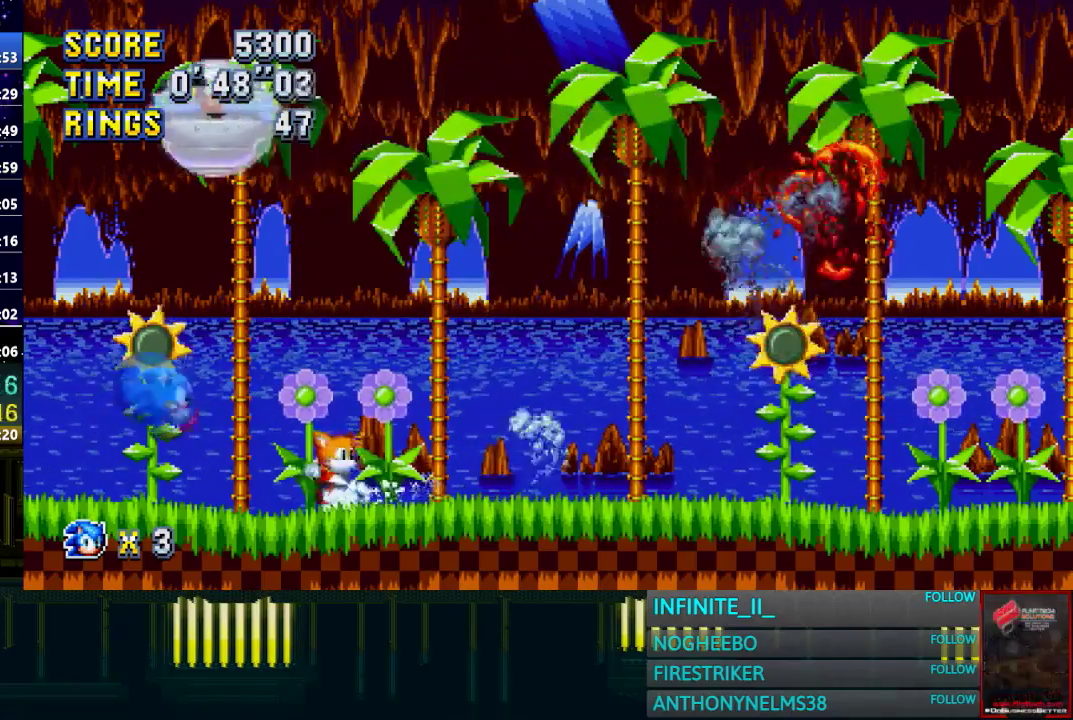
{"buttons": [], "left_stick": "right", "right_stick": "center", "events": [[468, "CROSS", "up"]]}
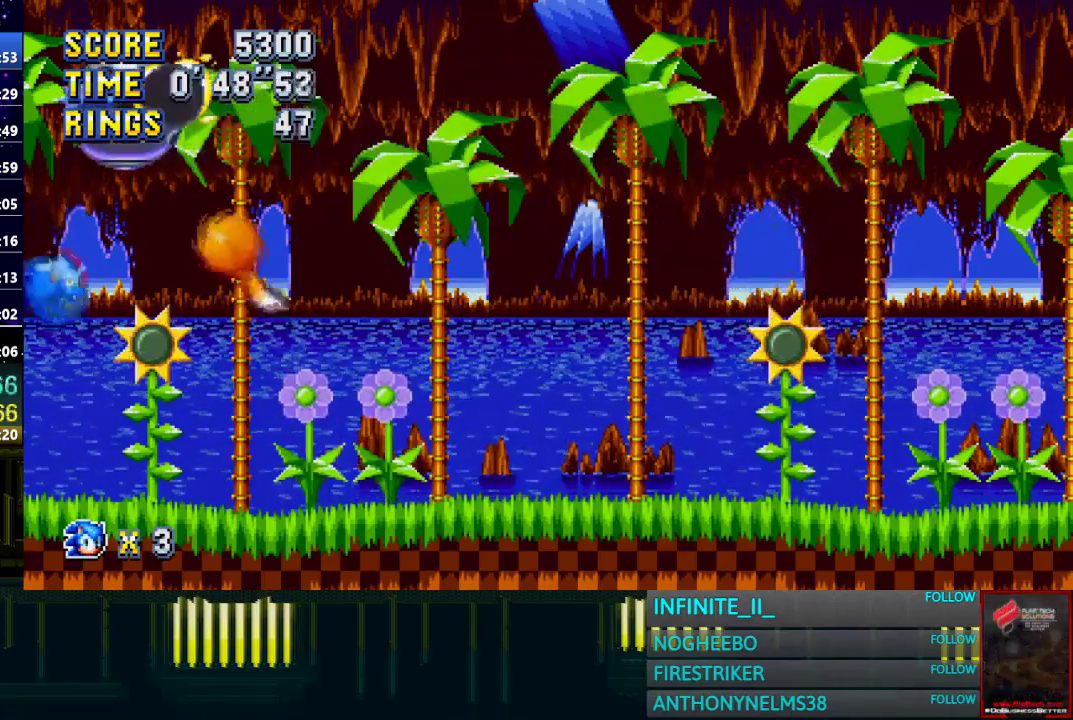
{"buttons": [], "left_stick": "center", "right_stick": "center", "events": [[233, "left_stick", "center"]]}